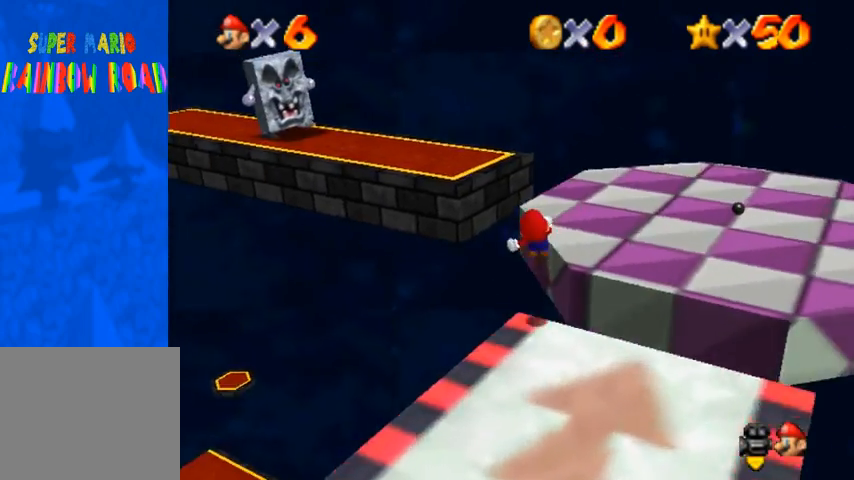
Gameplay with a controller (PlayStation layout); each line is a JSON object with the inputs held at the frame after it. "events" lists button and stick changes between this image and that frame as [ms after this image, input, new state], when the widget could be followed in between. Not read: L3 R3.
{"buttons": [], "left_stick": "down-right", "right_stick": "right", "events": [[33, "right_stick", "right"], [67, "left_stick", "down-right"], [167, "right_stick", "center"], [267, "right_stick", "right"], [400, "right_stick", "center"], [467, "right_stick", "right"]]}
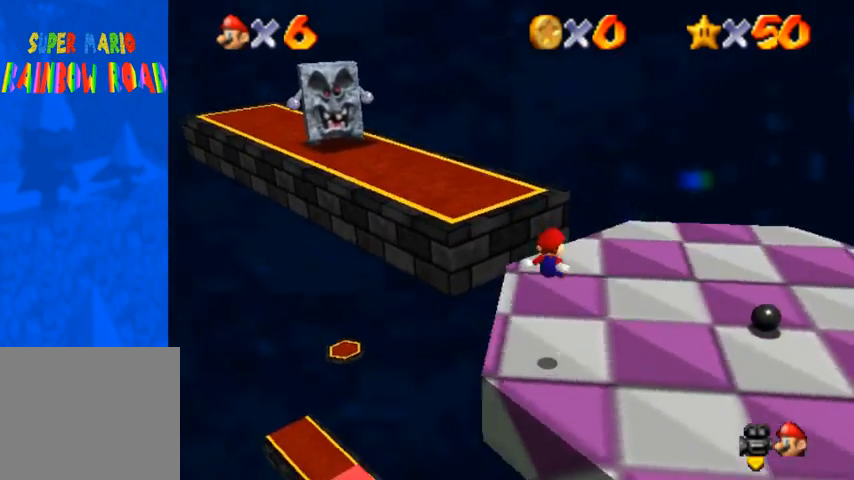
{"buttons": [], "left_stick": "up", "right_stick": "center", "events": [[100, "right_stick", "center"], [200, "left_stick", "center"], [267, "left_stick", "up"]]}
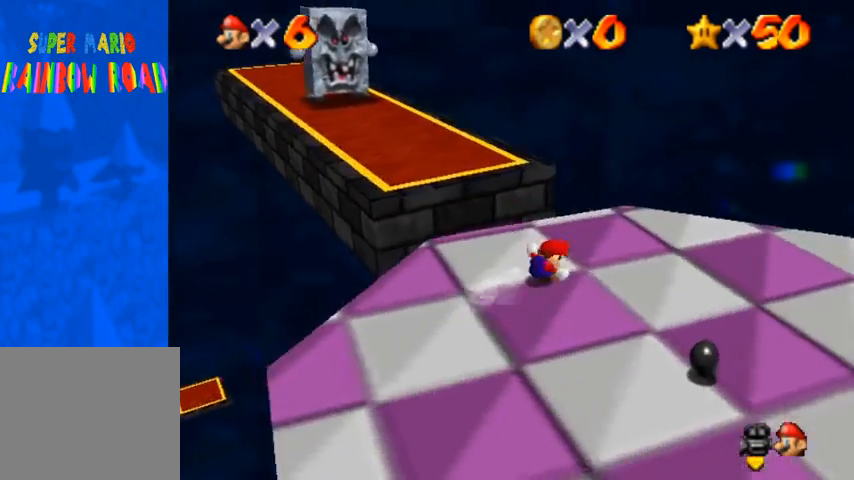
{"buttons": ["CROSS"], "left_stick": "left", "right_stick": "center", "events": [[133, "left_stick", "up-left"], [233, "CROSS", "down"], [400, "left_stick", "left"]]}
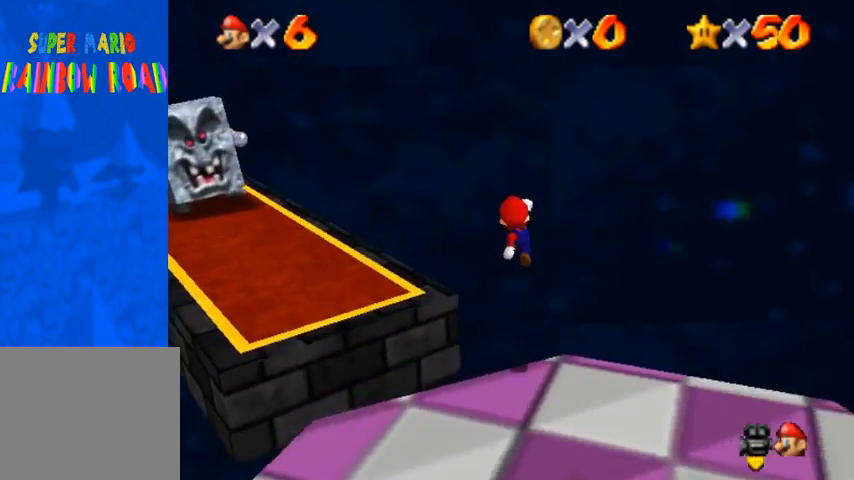
{"buttons": ["CROSS", "SQUARE"], "left_stick": "left", "right_stick": "center", "events": [[467, "SQUARE", "down"]]}
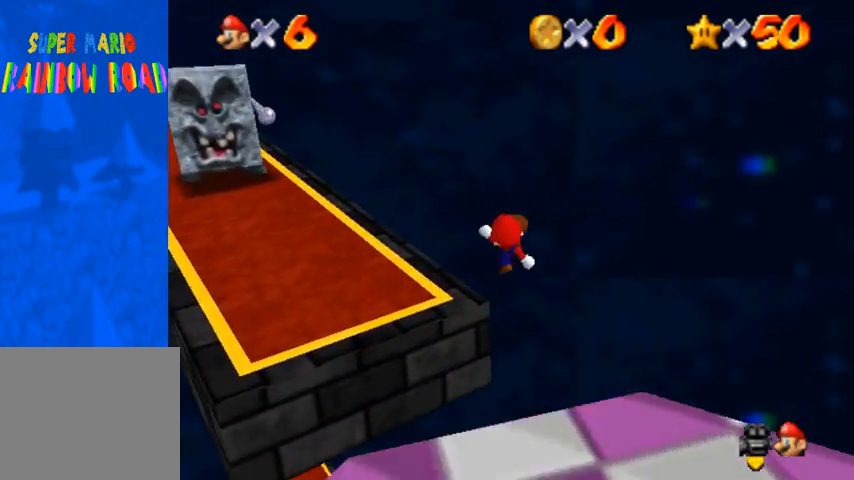
{"buttons": [], "left_stick": "up-left", "right_stick": "center", "events": [[100, "left_stick", "up-left"], [133, "CROSS", "up"], [133, "SQUARE", "up"], [333, "right_stick", "right"], [433, "right_stick", "center"]]}
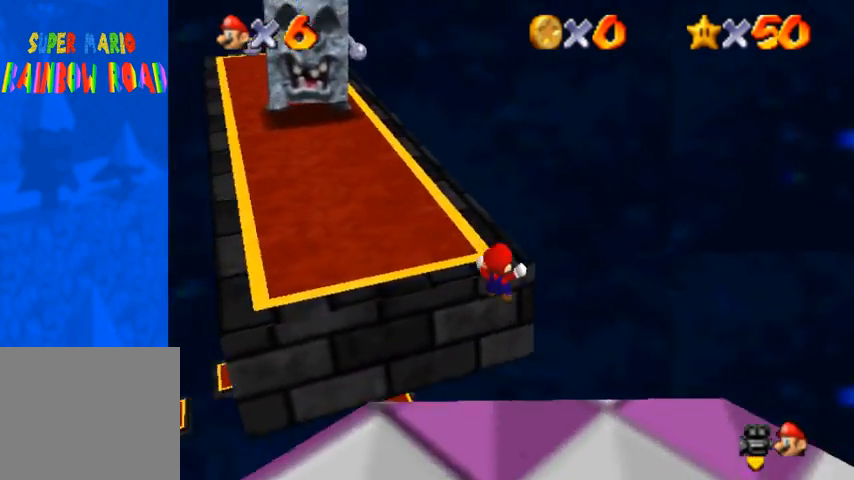
{"buttons": [], "left_stick": "up-left", "right_stick": "center", "events": [[67, "CROSS", "down"], [167, "CROSS", "up"], [400, "right_stick", "up"], [467, "right_stick", "center"]]}
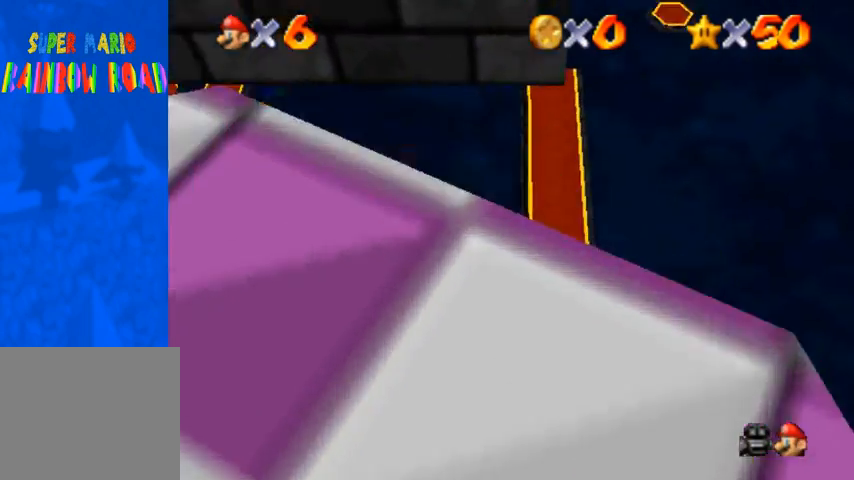
{"buttons": [], "left_stick": "up-left", "right_stick": "center", "events": [[233, "left_stick", "down"], [400, "left_stick", "up"], [467, "left_stick", "up-left"]]}
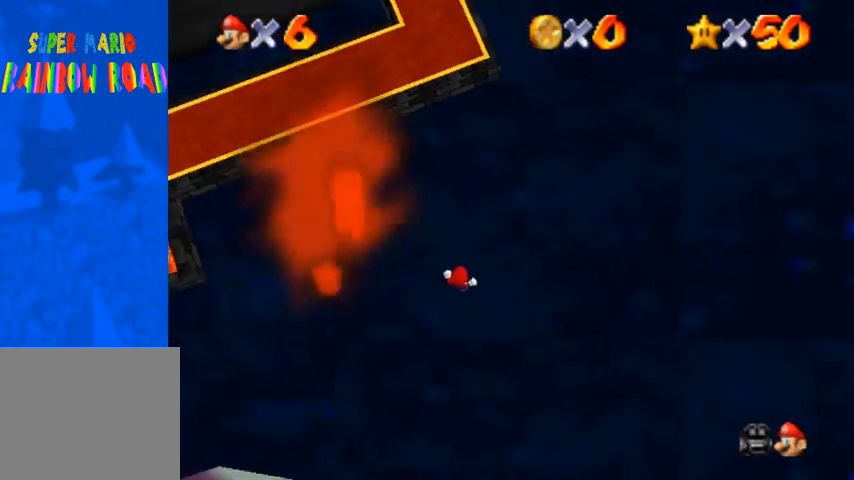
{"buttons": [], "left_stick": "center", "right_stick": "center", "events": [[100, "left_stick", "left"], [300, "left_stick", "center"]]}
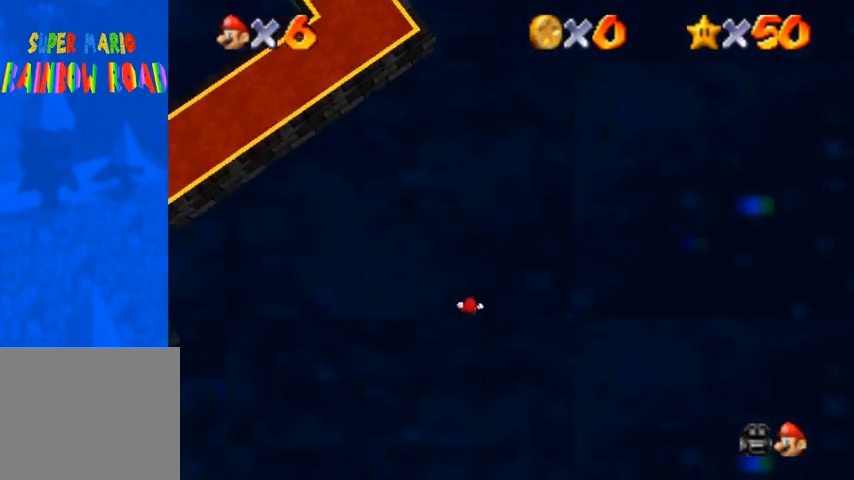
{"buttons": [], "left_stick": "center", "right_stick": "center", "events": []}
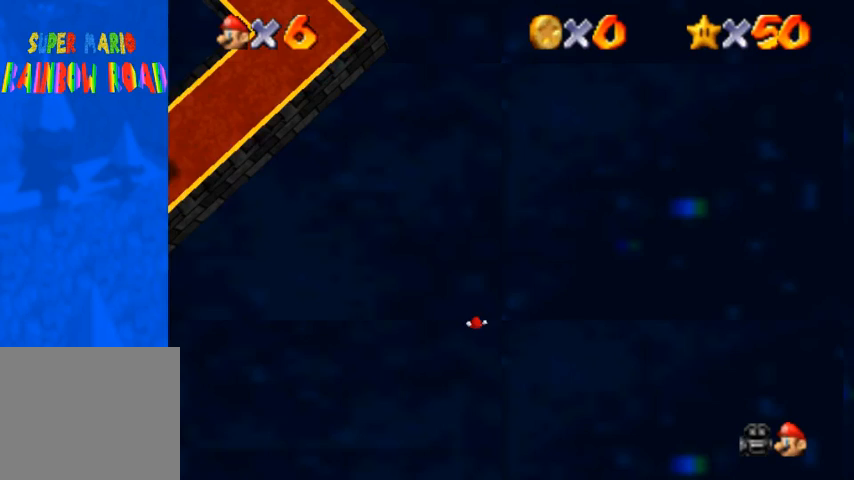
{"buttons": [], "left_stick": "center", "right_stick": "center", "events": []}
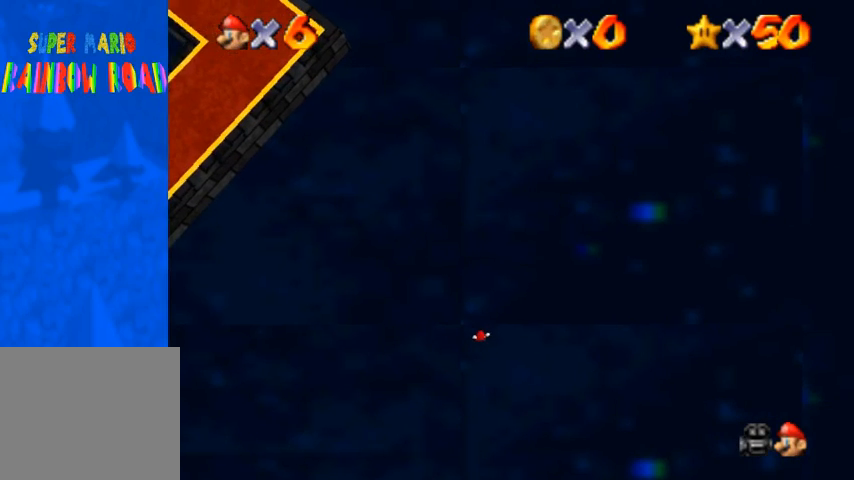
{"buttons": [], "left_stick": "center", "right_stick": "center", "events": []}
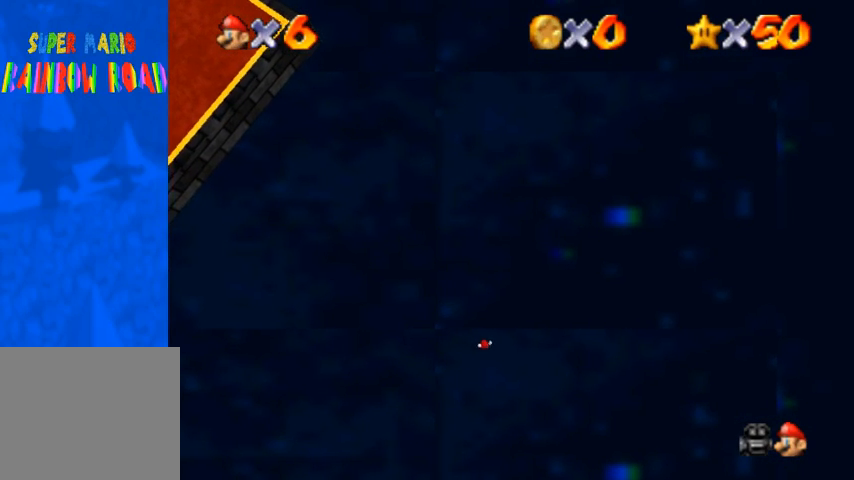
{"buttons": [], "left_stick": "center", "right_stick": "center", "events": []}
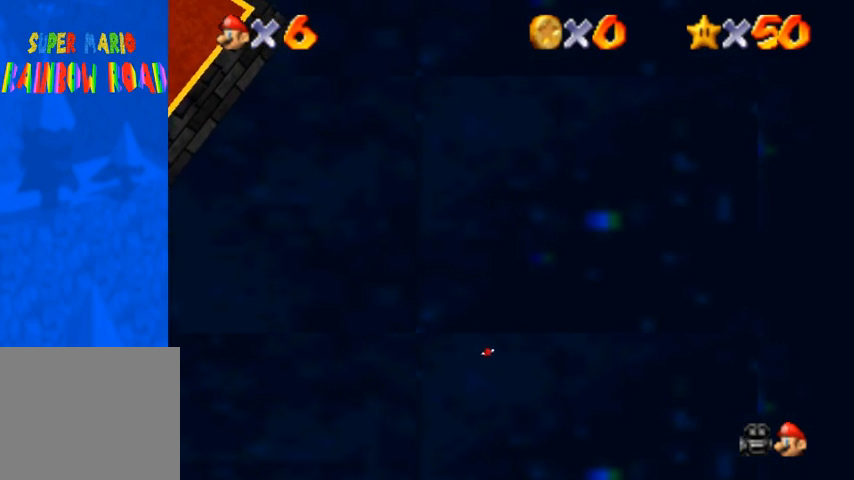
{"buttons": [], "left_stick": "center", "right_stick": "center", "events": []}
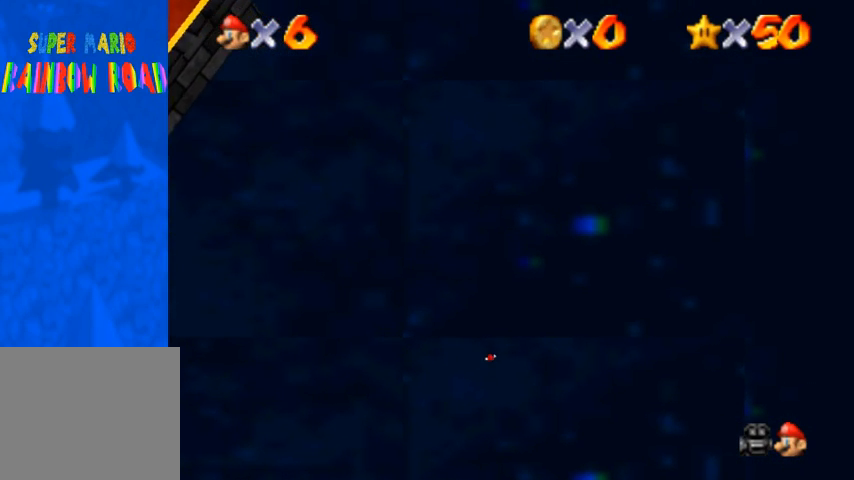
{"buttons": [], "left_stick": "center", "right_stick": "center", "events": []}
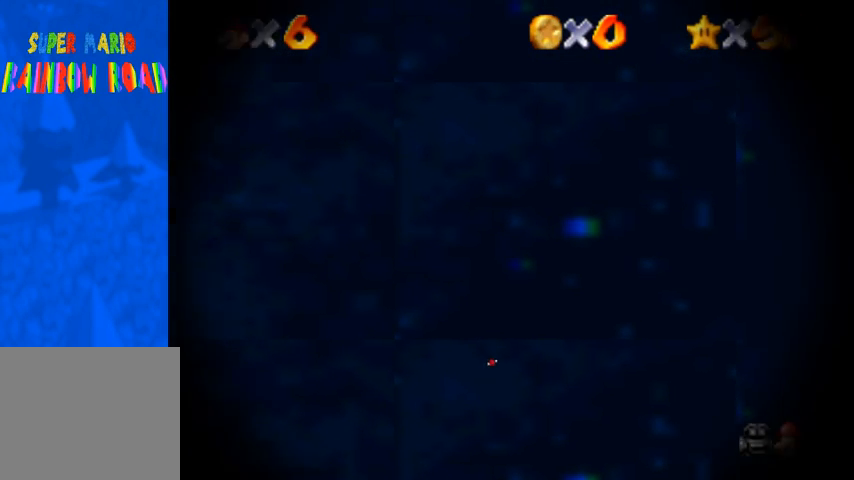
{"buttons": [], "left_stick": "center", "right_stick": "center", "events": []}
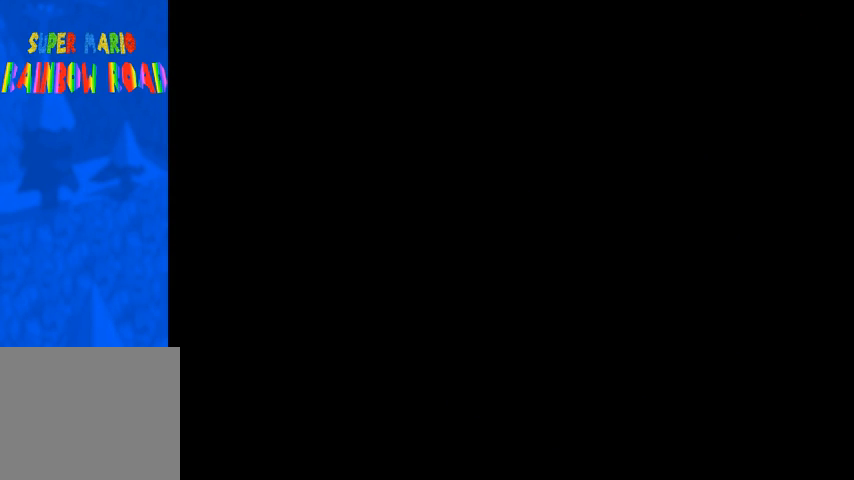
{"buttons": [], "left_stick": "center", "right_stick": "center", "events": []}
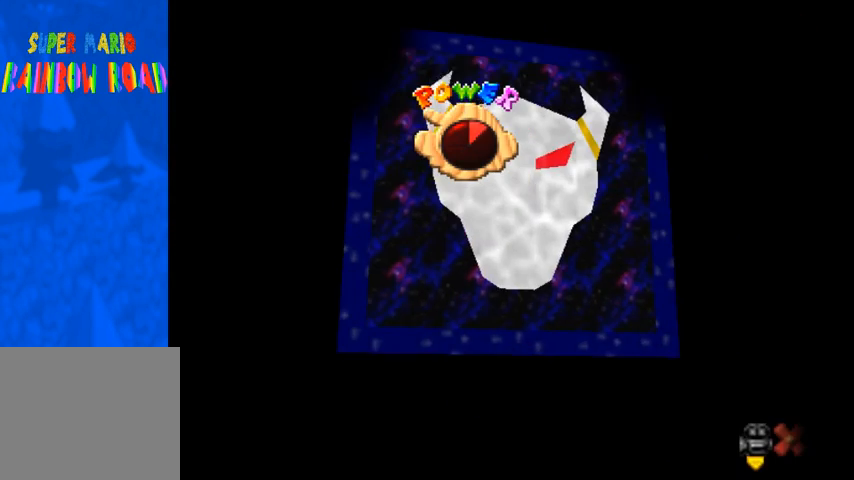
{"buttons": [], "left_stick": "center", "right_stick": "center", "events": []}
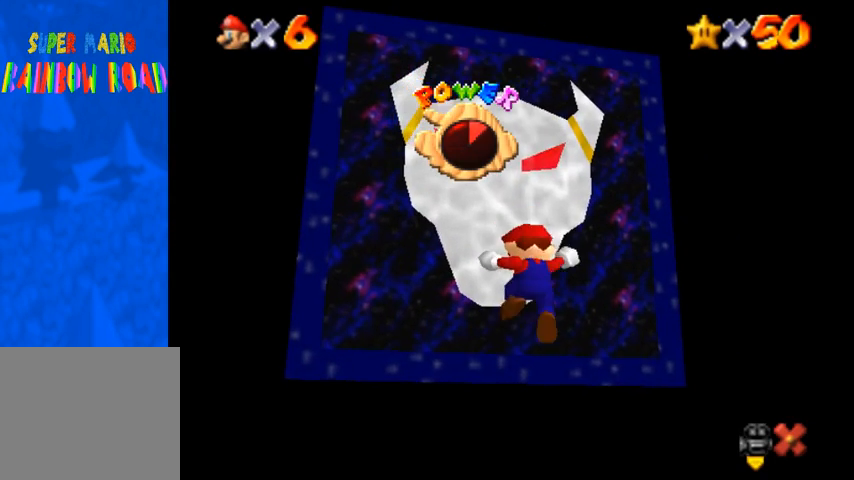
{"buttons": [], "left_stick": "up", "right_stick": "center", "events": [[200, "left_stick", "up"]]}
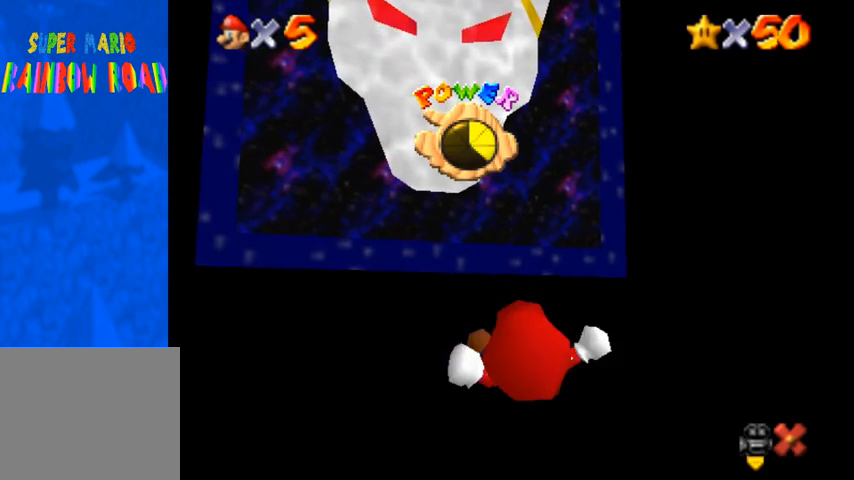
{"buttons": [], "left_stick": "down", "right_stick": "center", "events": [[133, "left_stick", "center"], [367, "left_stick", "down"]]}
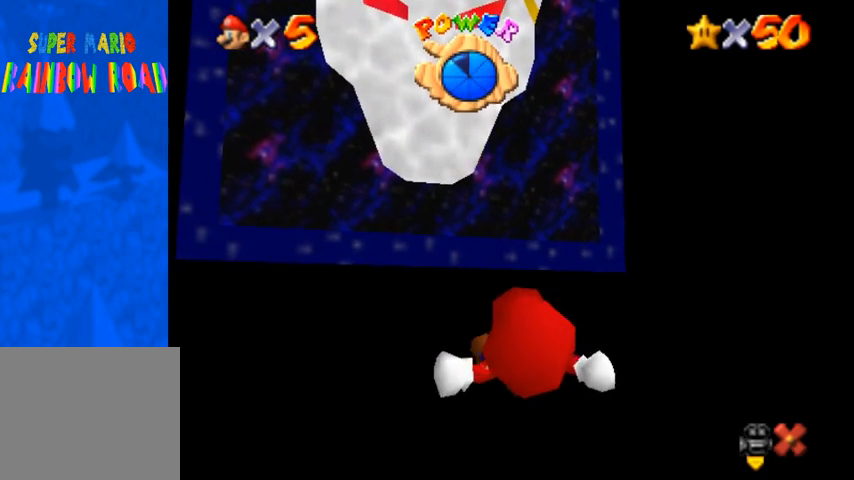
{"buttons": [], "left_stick": "down", "right_stick": "down", "events": [[167, "left_stick", "up"], [267, "left_stick", "down"], [433, "left_stick", "center"], [433, "right_stick", "down"], [500, "left_stick", "down"]]}
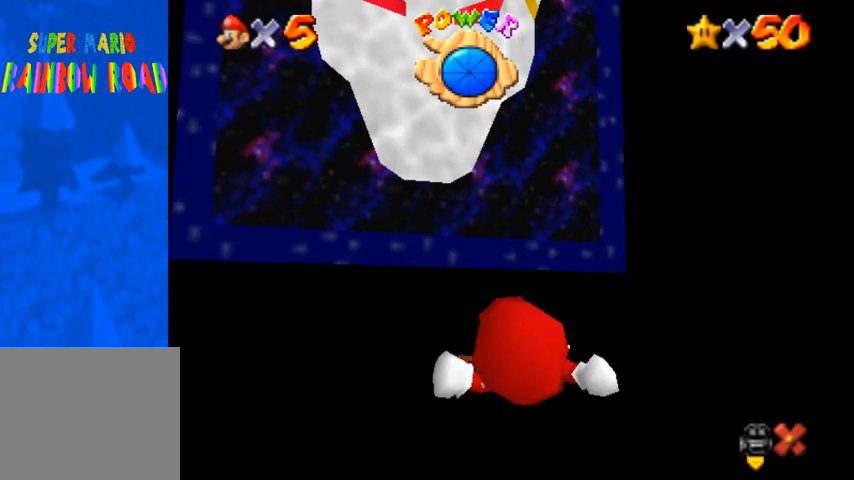
{"buttons": [], "left_stick": "down", "right_stick": "center", "events": [[67, "right_stick", "center"]]}
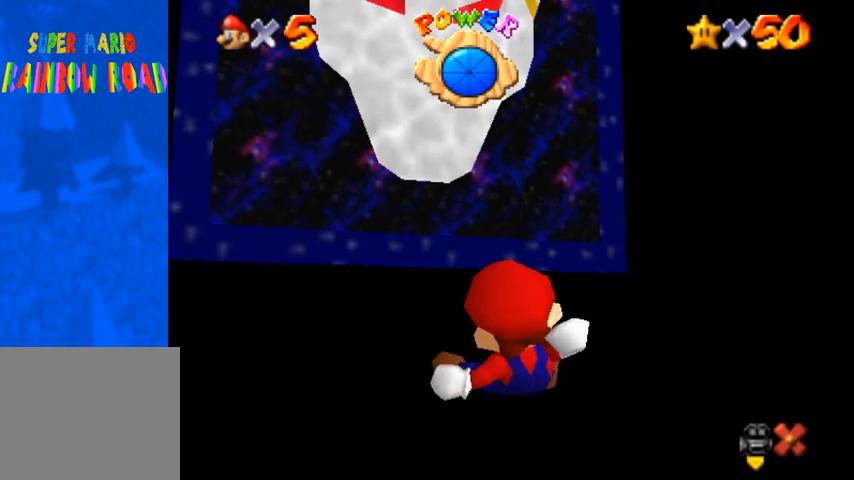
{"buttons": [], "left_stick": "up", "right_stick": "center", "events": [[100, "left_stick", "up"], [200, "left_stick", "center"], [333, "left_stick", "up"]]}
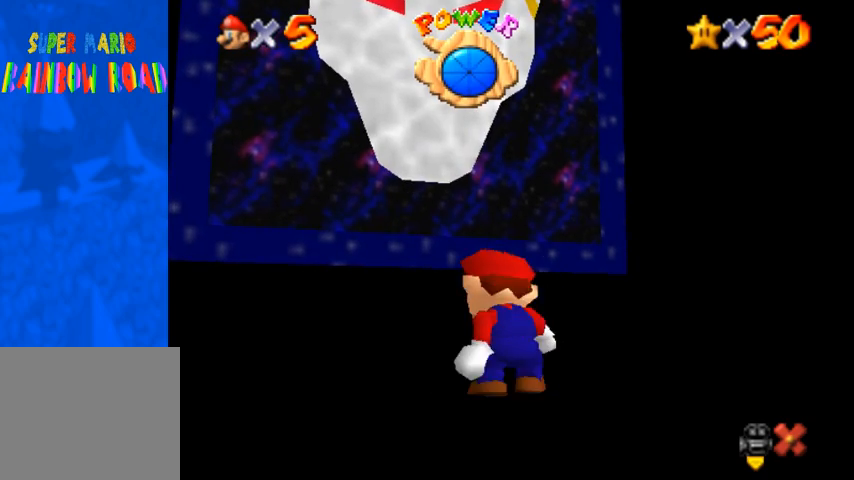
{"buttons": [], "left_stick": "up", "right_stick": "center", "events": []}
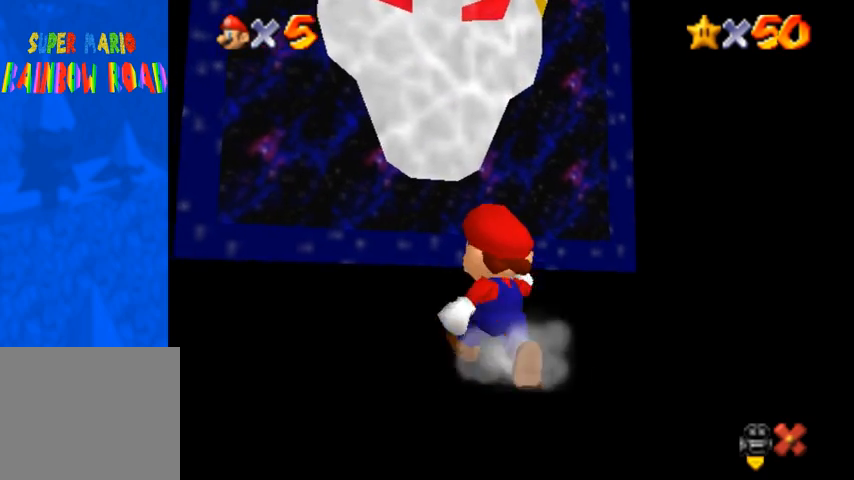
{"buttons": ["CROSS", "SQUARE"], "left_stick": "up", "right_stick": "center", "events": [[133, "R1", "down"], [200, "CROSS", "down"], [267, "CROSS", "up"], [367, "R1", "up"], [467, "CROSS", "down"], [500, "SQUARE", "down"]]}
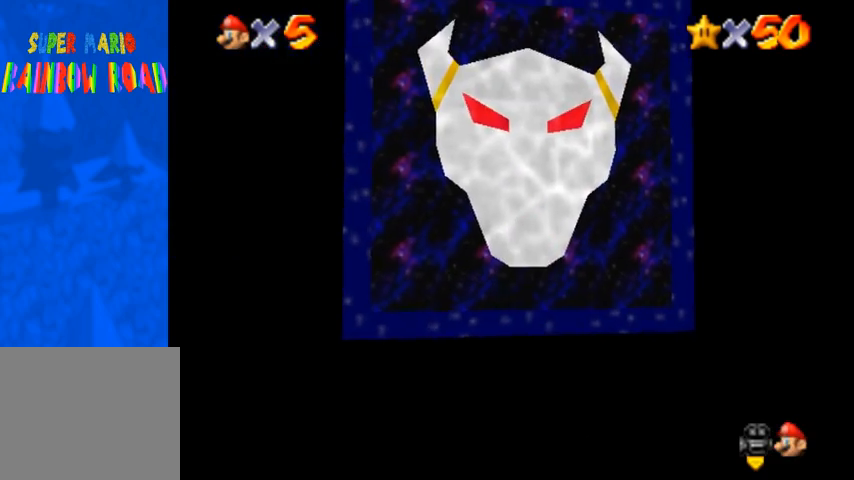
{"buttons": [], "left_stick": "center", "right_stick": "center", "events": [[67, "CROSS", "up"], [167, "SQUARE", "up"], [233, "SQUARE", "down"], [267, "CROSS", "down"], [367, "CROSS", "up"], [367, "SQUARE", "up"], [400, "left_stick", "center"]]}
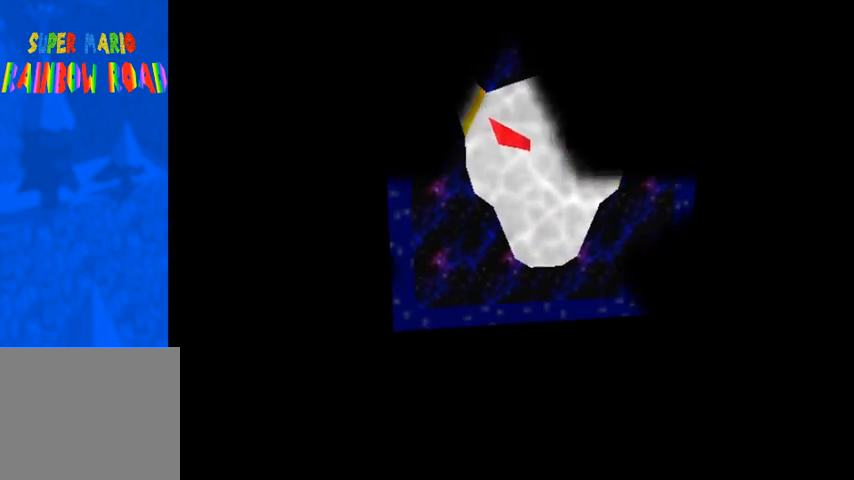
{"buttons": [], "left_stick": "center", "right_stick": "center", "events": []}
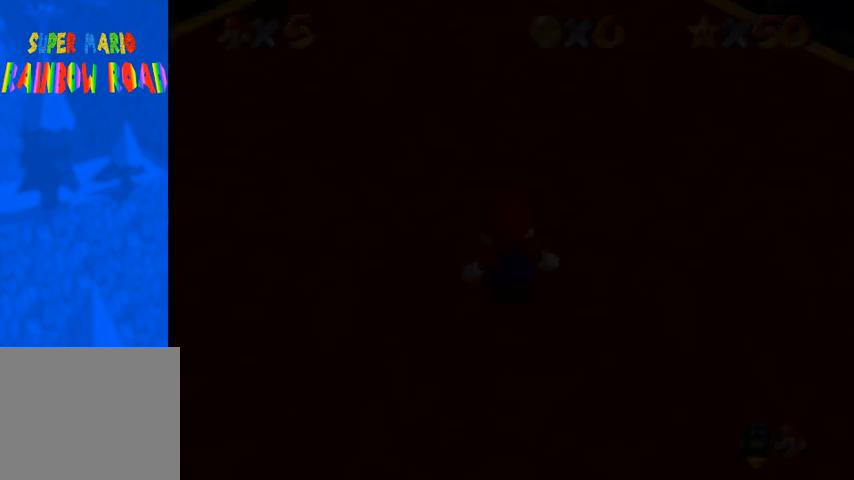
{"buttons": [], "left_stick": "center", "right_stick": "center", "events": []}
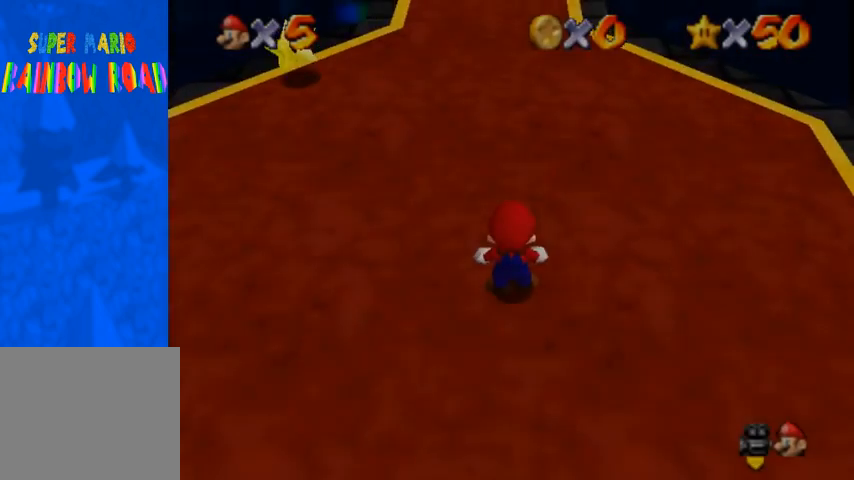
{"buttons": ["CROSS"], "left_stick": "up", "right_stick": "center", "events": [[133, "left_stick", "up"], [500, "CROSS", "down"]]}
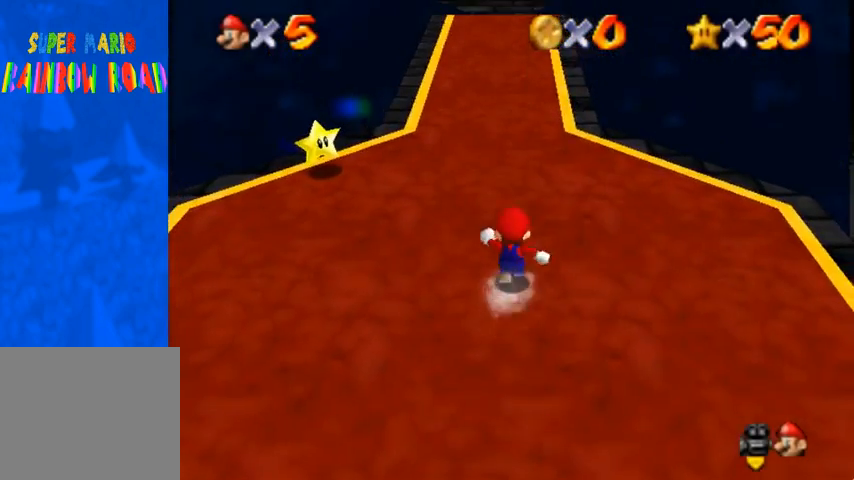
{"buttons": [], "left_stick": "up", "right_stick": "center", "events": [[467, "CROSS", "up"]]}
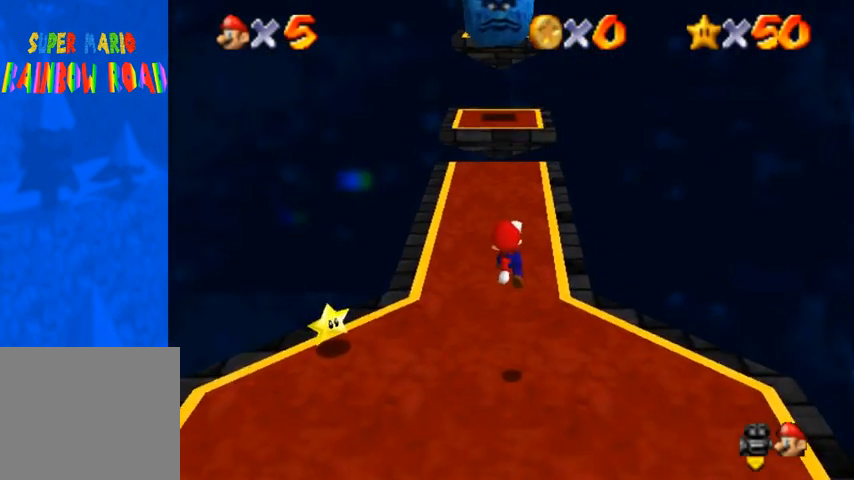
{"buttons": [], "left_stick": "up", "right_stick": "center", "events": [[133, "SQUARE", "down"], [233, "SQUARE", "up"], [333, "CROSS", "down"], [333, "SQUARE", "down"], [400, "SQUARE", "up"], [500, "CROSS", "up"]]}